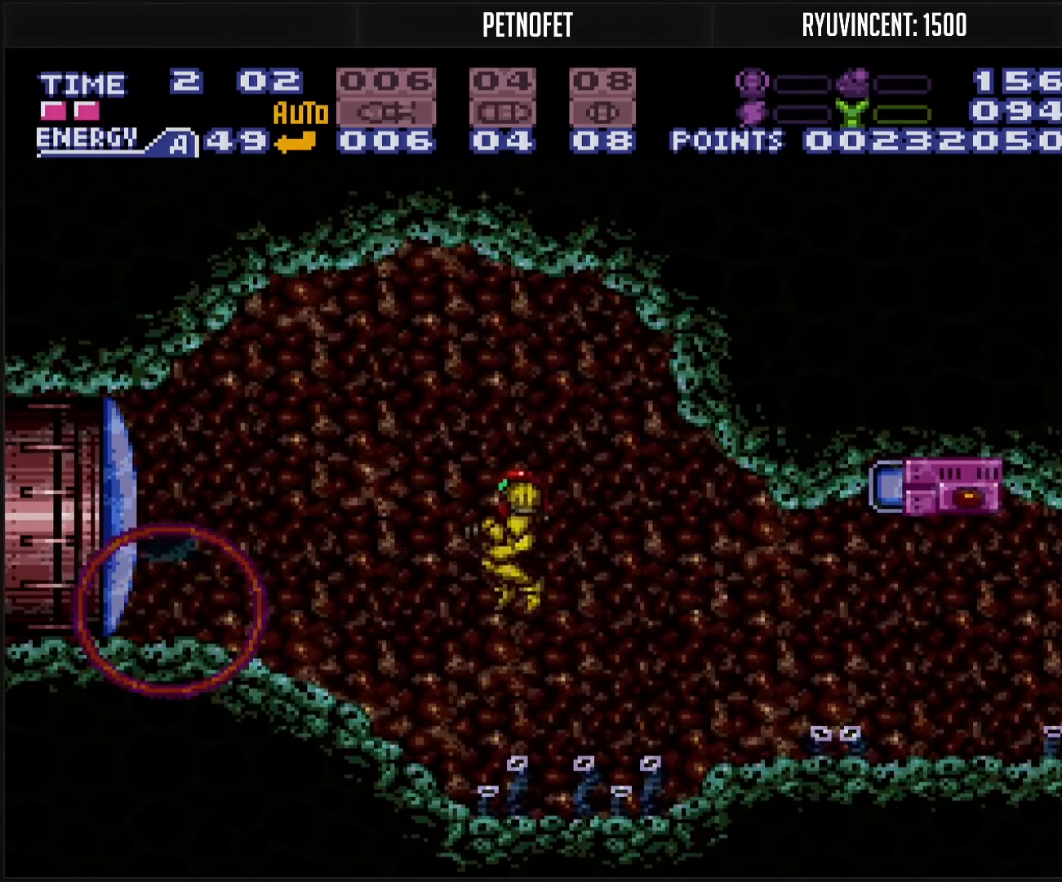
Gameplay with a controller (Nintendo layout); each line is a JSON object with the inputs held at the frame after it. "events" lists button and stick changes between this image and that frame as [ms after this image, input, new state], when the widget could be followed in between. Not read: L3 R3.
{"buttons": ["DPAD_LEFT"], "events": [[117, "X", "up"], [133, "A", "up"], [250, "B", "down"], [400, "B", "up"]]}
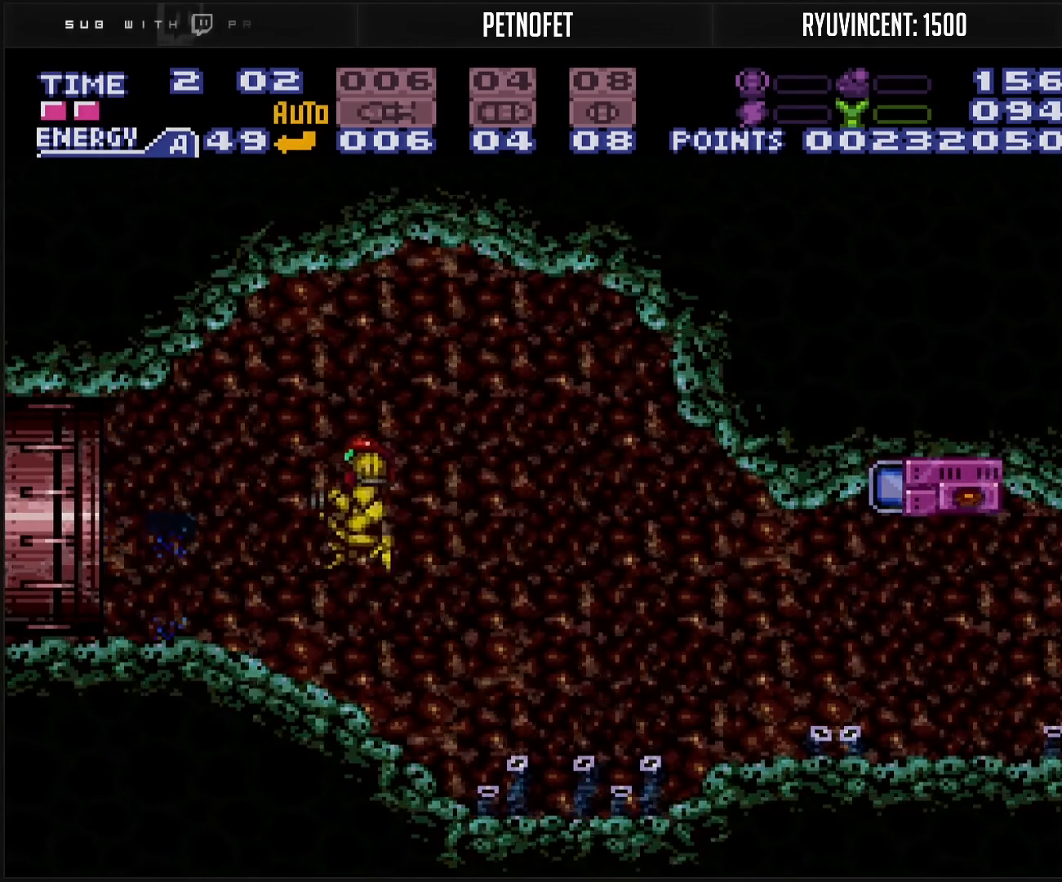
{"buttons": ["DPAD_LEFT"], "events": [[317, "L1", "down"], [433, "A", "down"], [433, "L1", "up"], [467, "A", "up"]]}
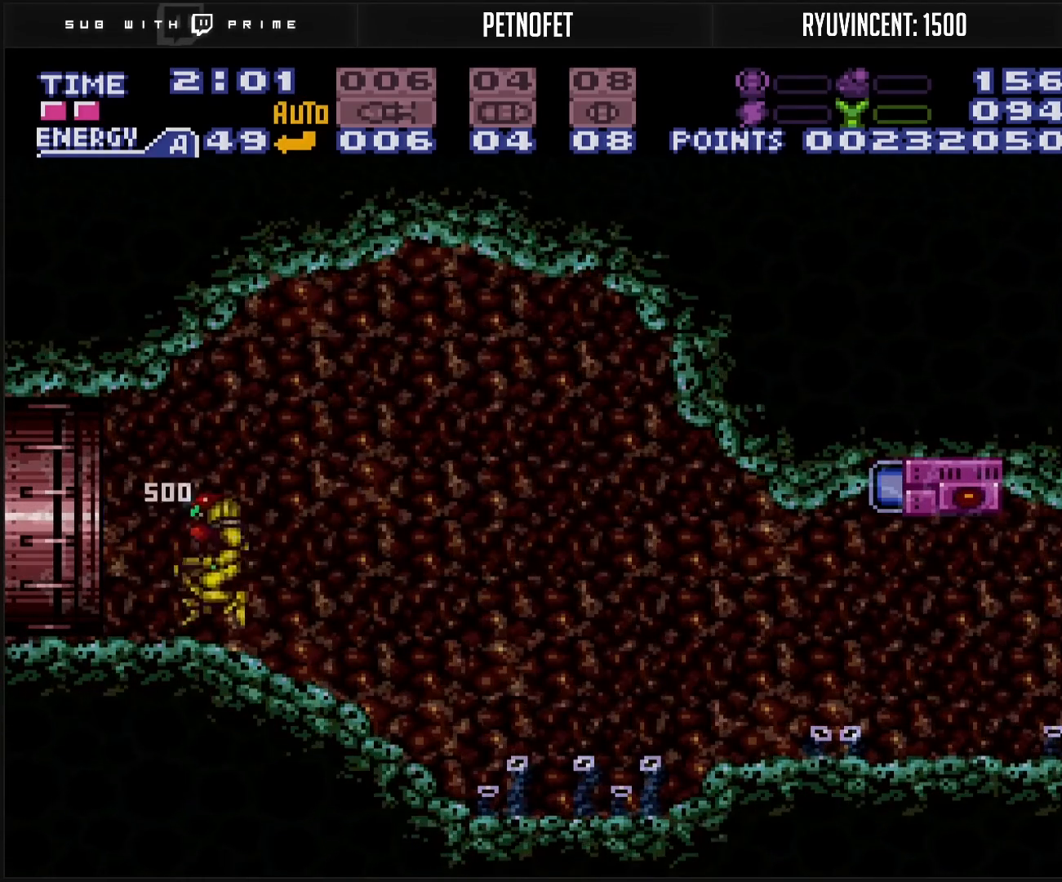
{"buttons": ["B", "DPAD_LEFT"], "events": [[283, "L1", "down"], [350, "L1", "up"], [483, "B", "down"]]}
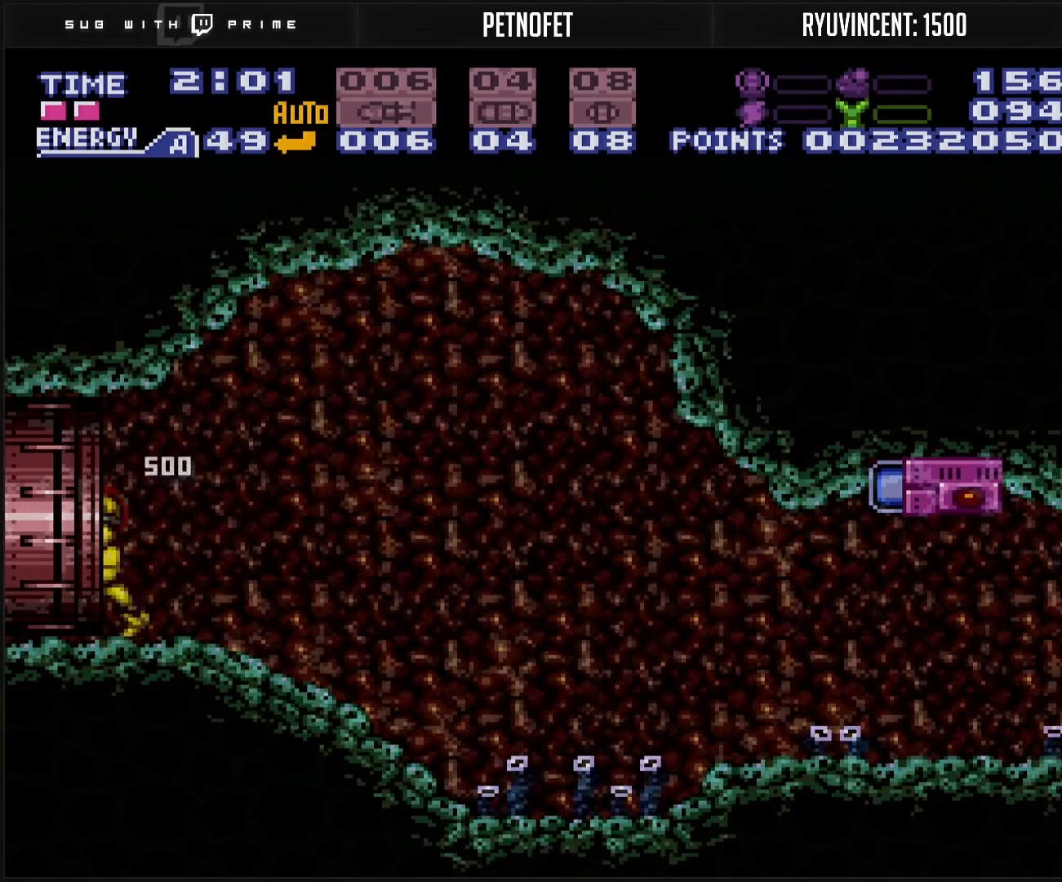
{"buttons": ["B", "DPAD_LEFT"], "events": []}
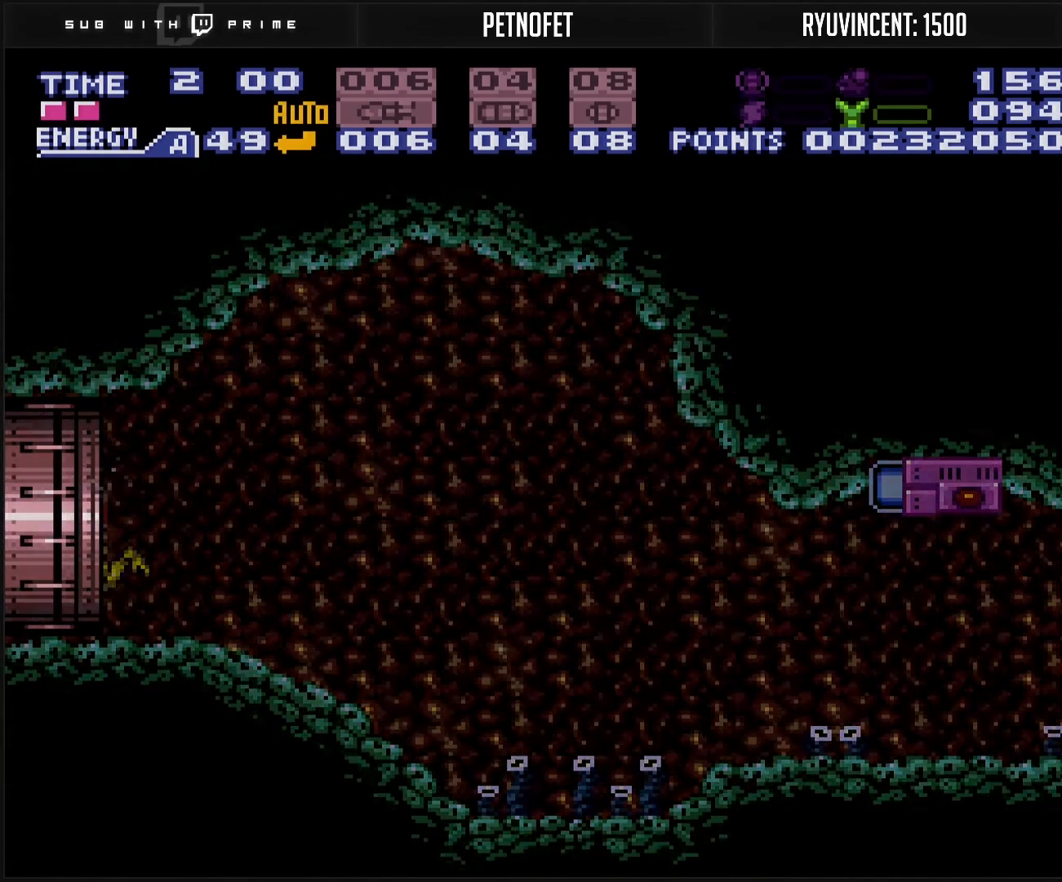
{"buttons": ["B"], "events": [[433, "DPAD_LEFT", "up"]]}
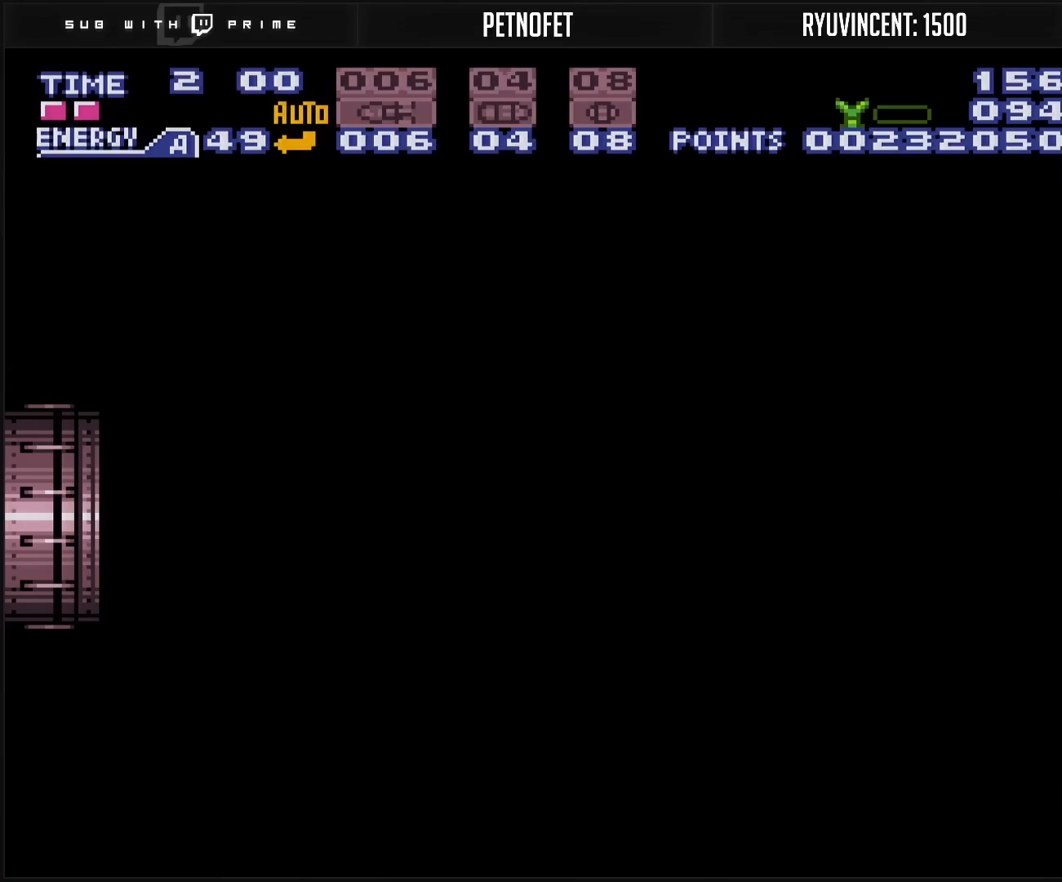
{"buttons": ["B"], "events": [[200, "B", "up"], [217, "B", "down"]]}
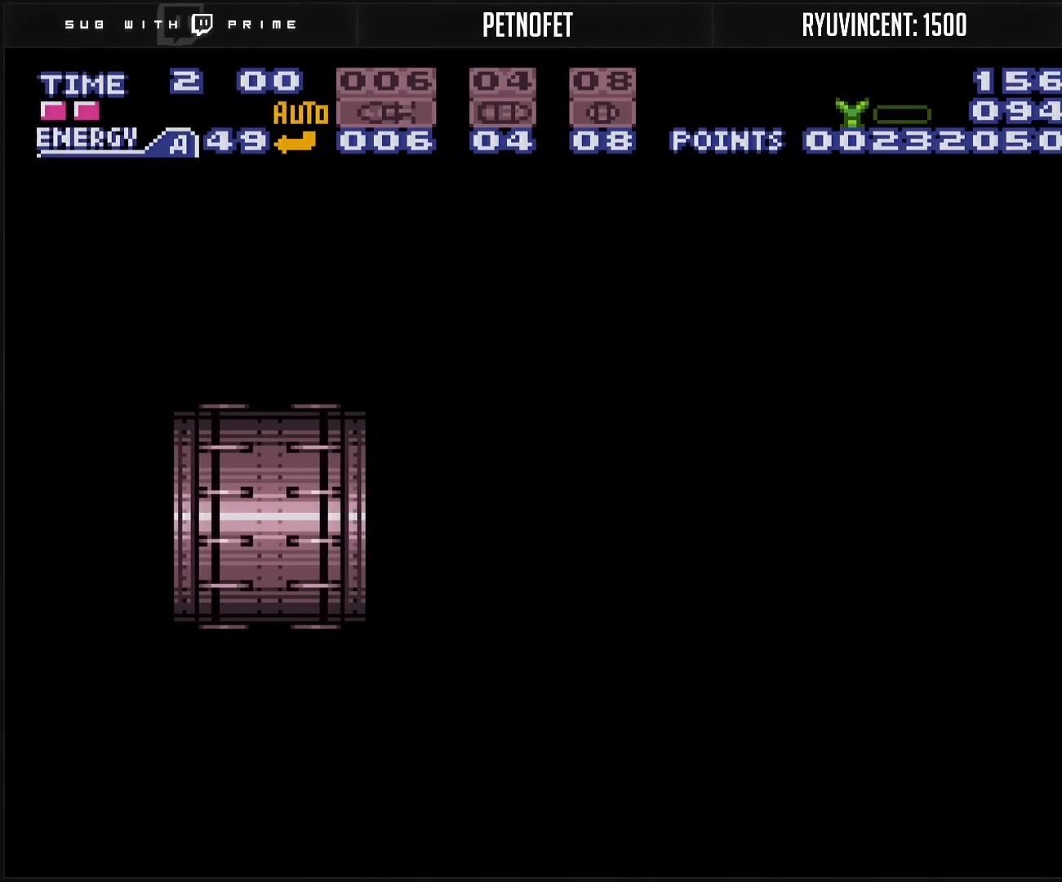
{"buttons": ["B"], "events": []}
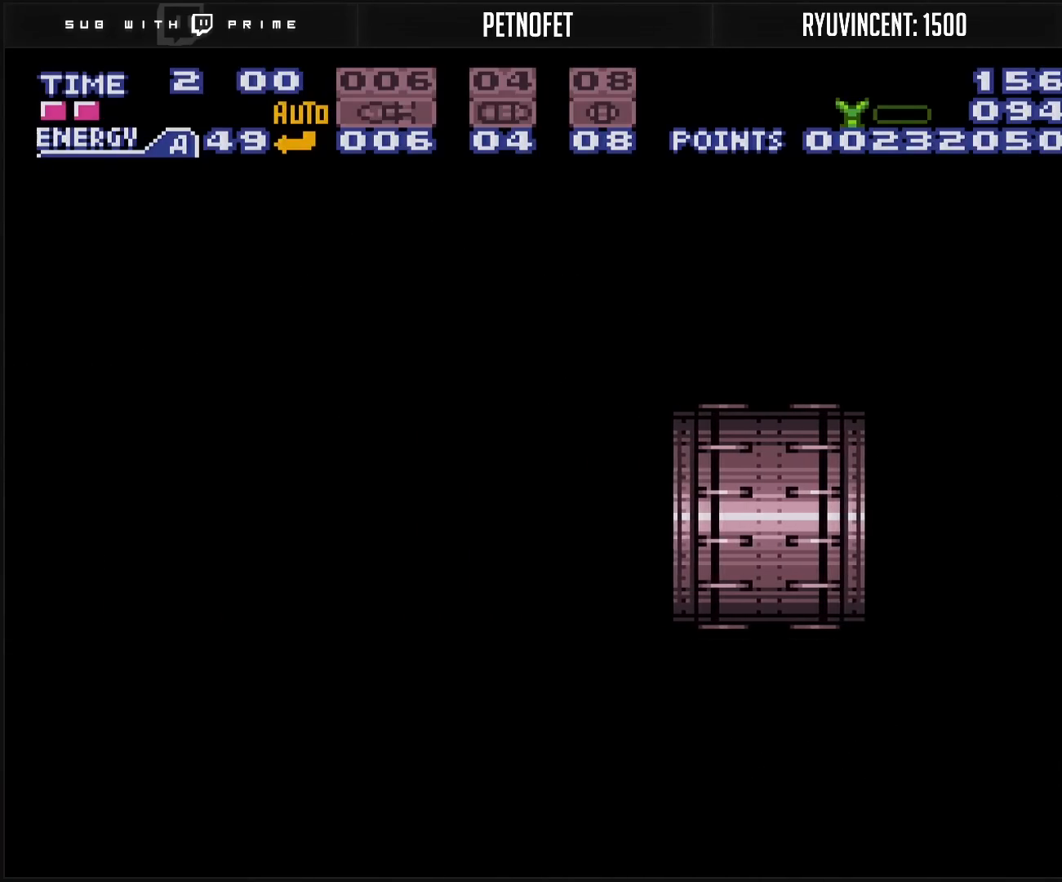
{"buttons": ["B"], "events": []}
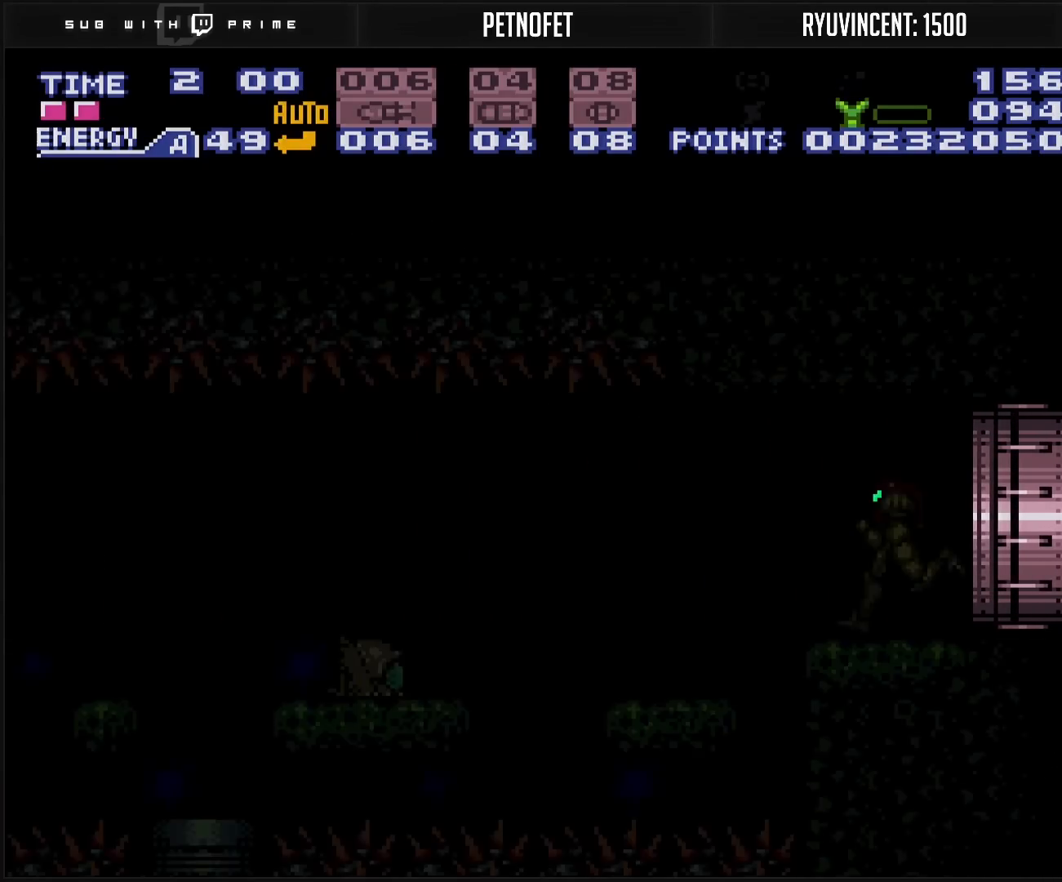
{"buttons": ["B", "L1"], "events": [[167, "R1", "down"], [233, "R1", "up"], [283, "R1", "down"], [333, "R1", "up"], [467, "L1", "down"]]}
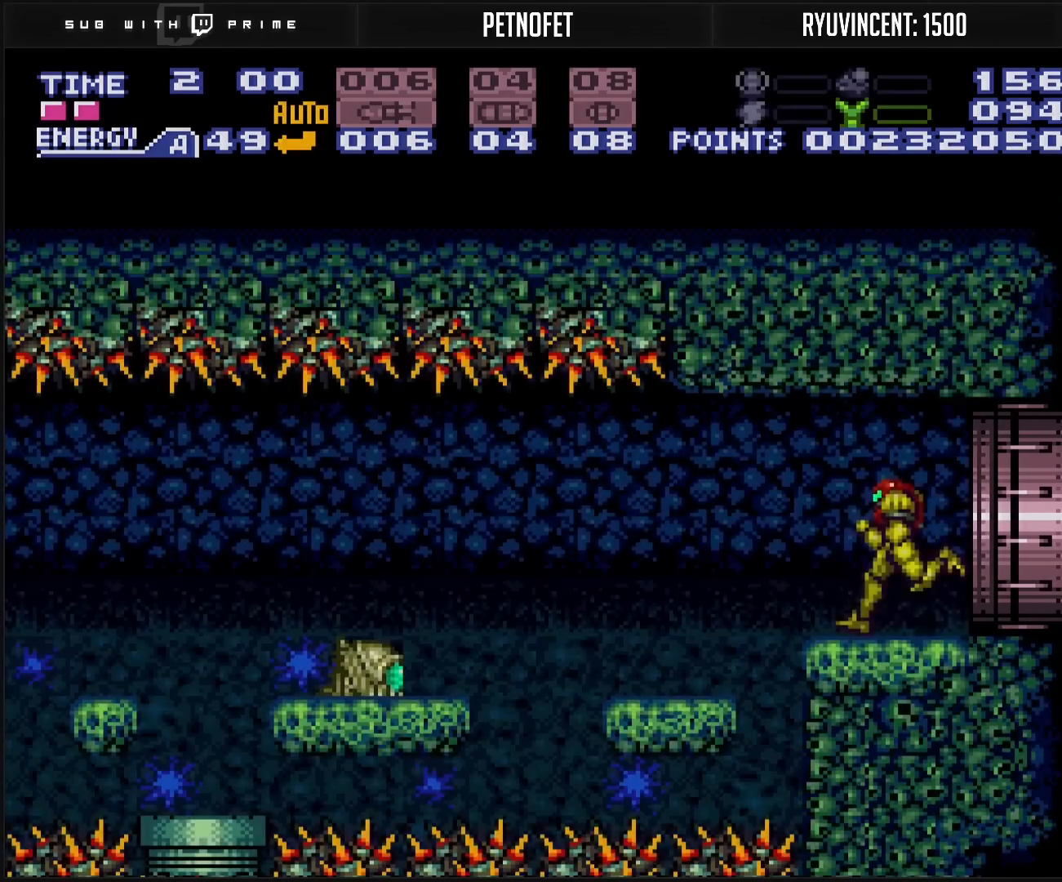
{"buttons": ["DPAD_LEFT"], "events": [[217, "DPAD_LEFT", "down"], [217, "L1", "up"], [333, "A", "down"], [383, "A", "up"], [400, "B", "up"]]}
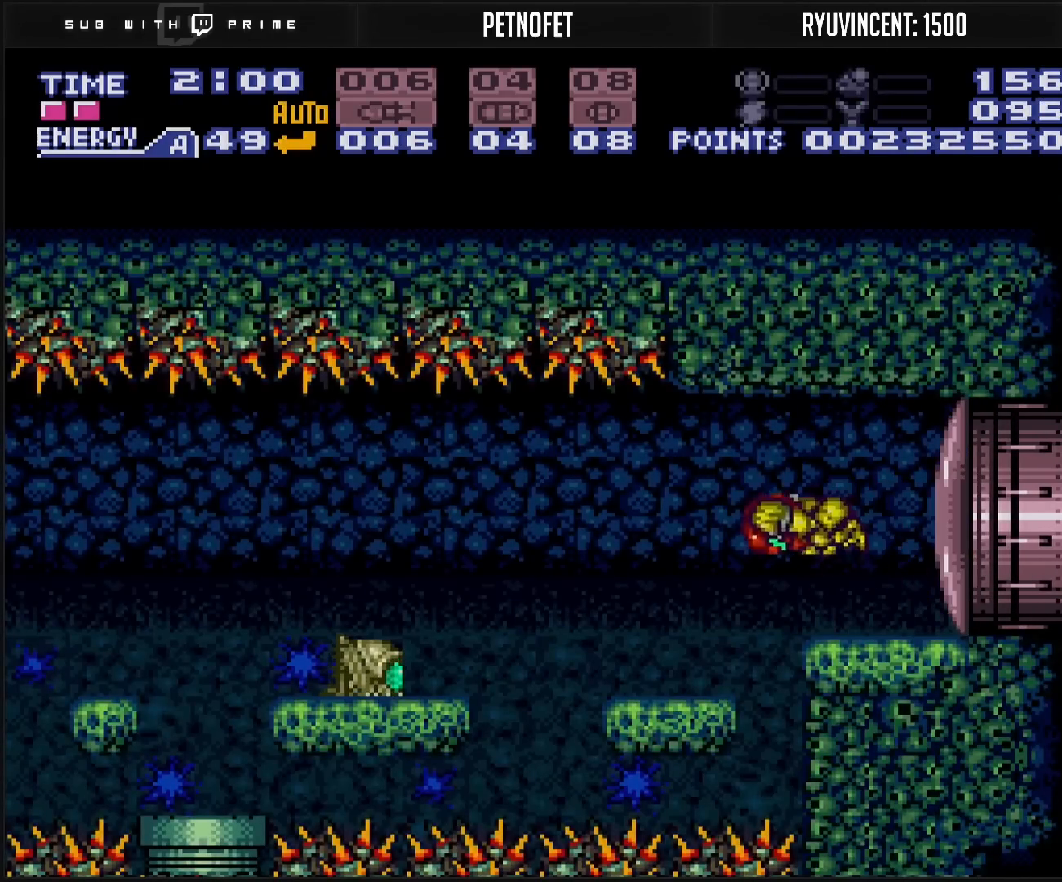
{"buttons": ["B", "DPAD_UP"], "events": [[33, "B", "down"], [67, "Y", "down"], [150, "Y", "up"], [250, "DPAD_LEFT", "up"], [250, "DPAD_UP", "down"]]}
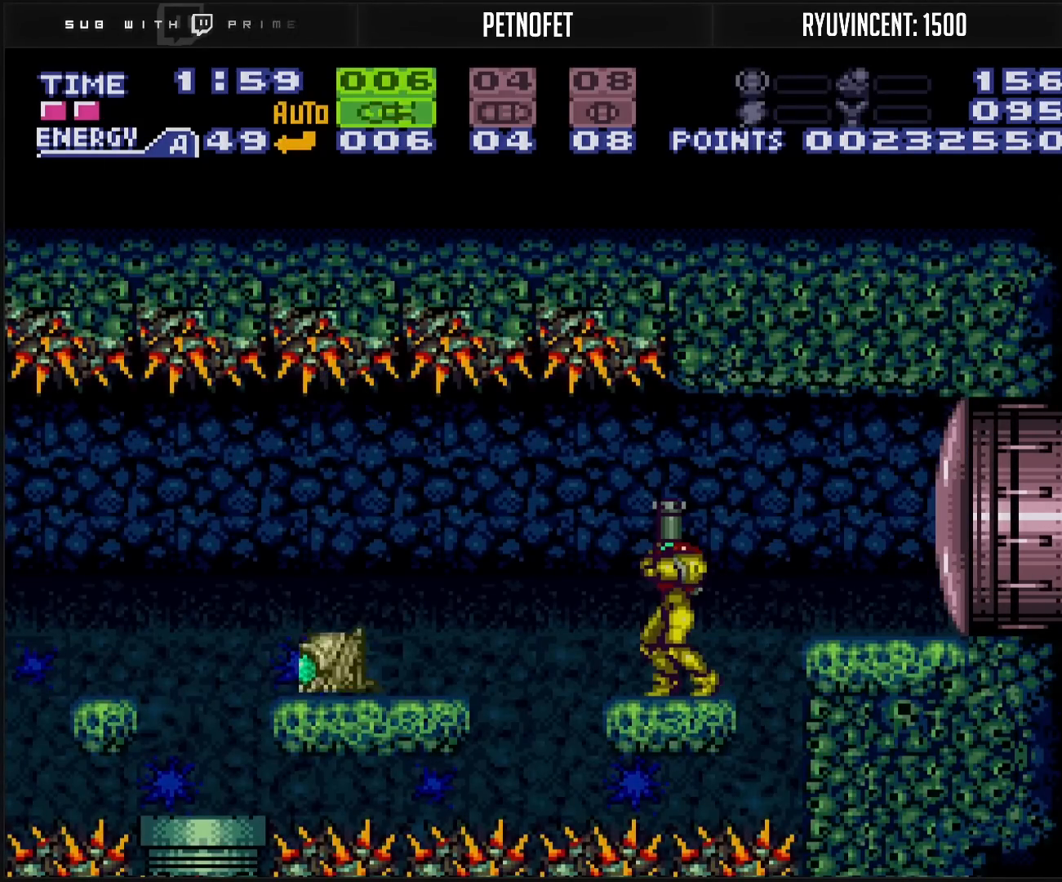
{"buttons": ["B", "DPAD_UP"], "events": [[400, "X", "down"], [450, "X", "up"]]}
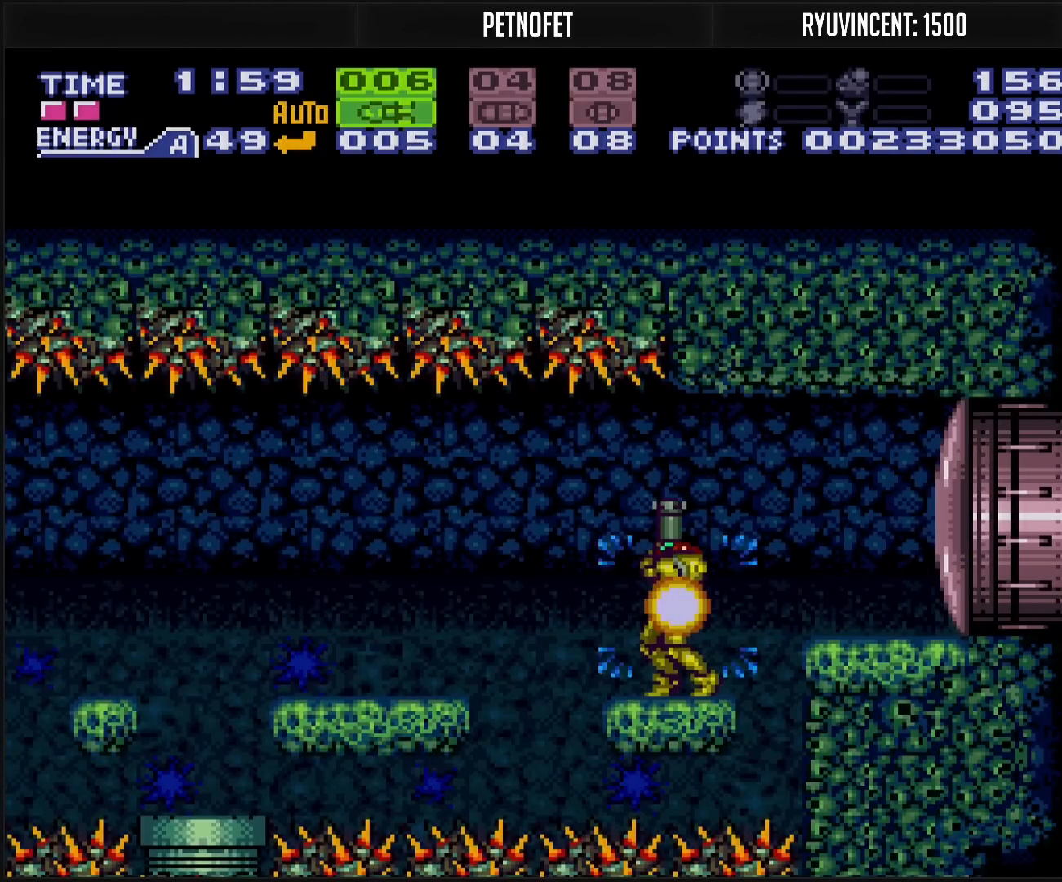
{"buttons": ["A", "B", "DPAD_LEFT"], "events": [[67, "DPAD_UP", "up"], [67, "SELECT", "down"], [183, "SELECT", "up"], [383, "DPAD_LEFT", "down"], [500, "A", "down"]]}
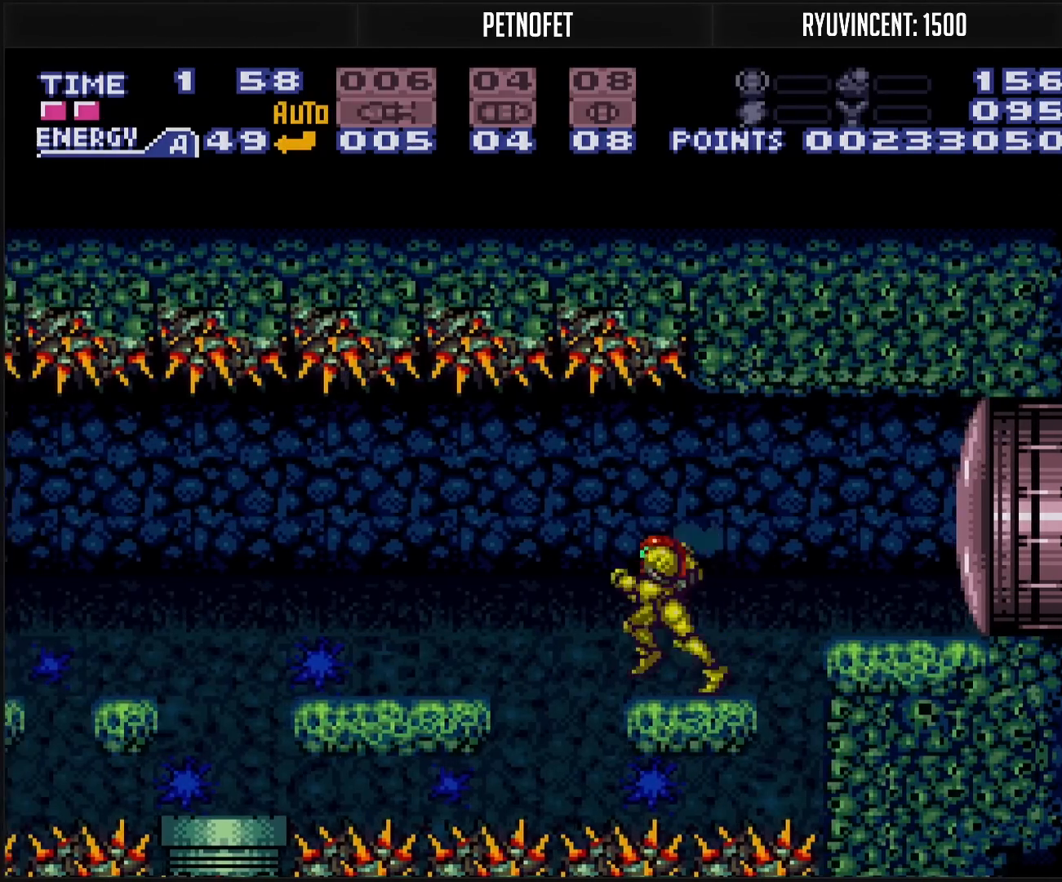
{"buttons": ["B", "L1"], "events": [[117, "A", "up"], [117, "B", "up"], [183, "B", "down"], [400, "L1", "down"], [483, "DPAD_LEFT", "up"]]}
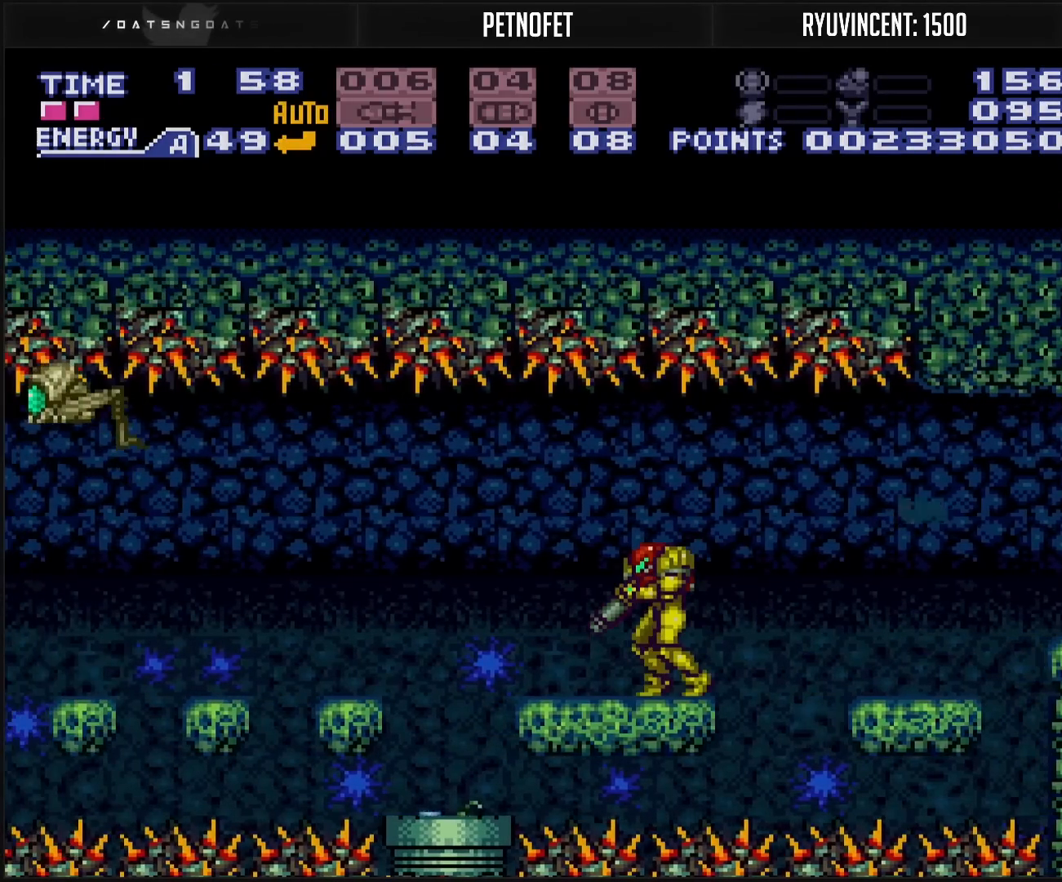
{"buttons": ["B", "X"], "events": [[150, "X", "down"], [217, "X", "up"], [317, "L1", "up"], [433, "DPAD_LEFT", "down"], [450, "DPAD_LEFT", "up"], [500, "X", "down"]]}
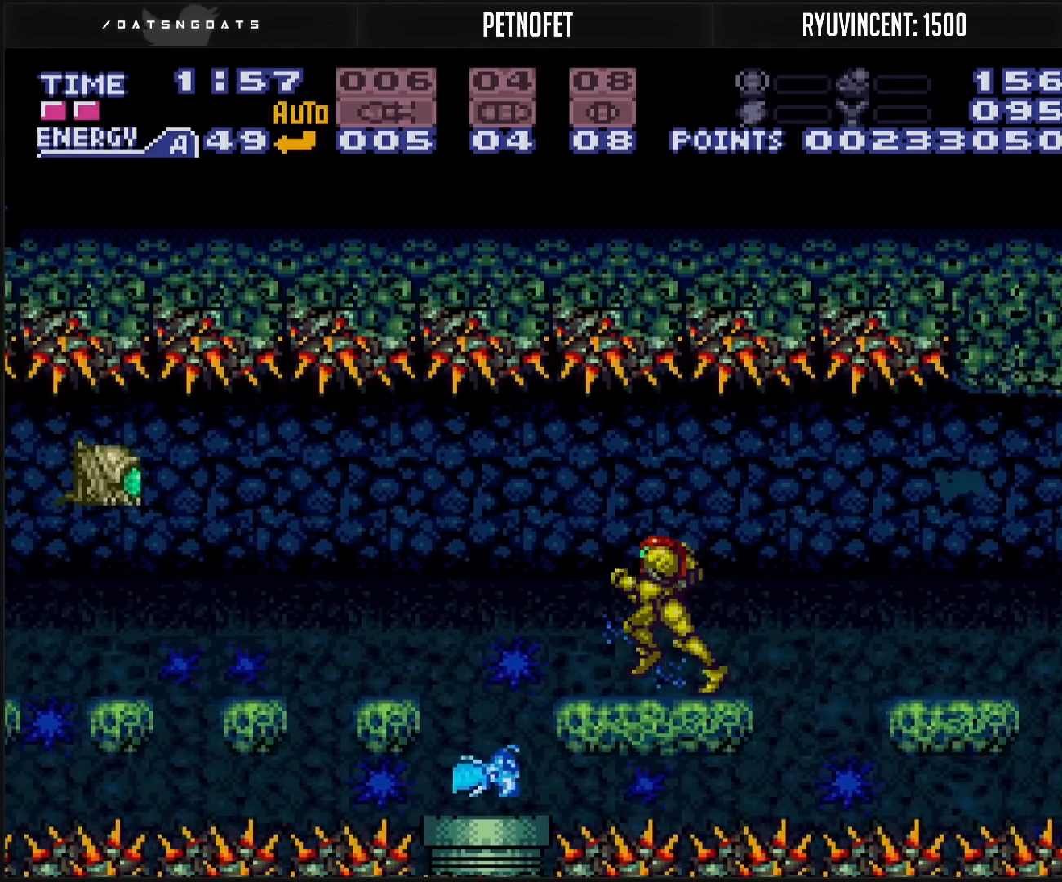
{"buttons": ["B", "DPAD_LEFT"], "events": [[67, "X", "up"], [317, "X", "down"], [350, "DPAD_LEFT", "down"], [467, "X", "up"]]}
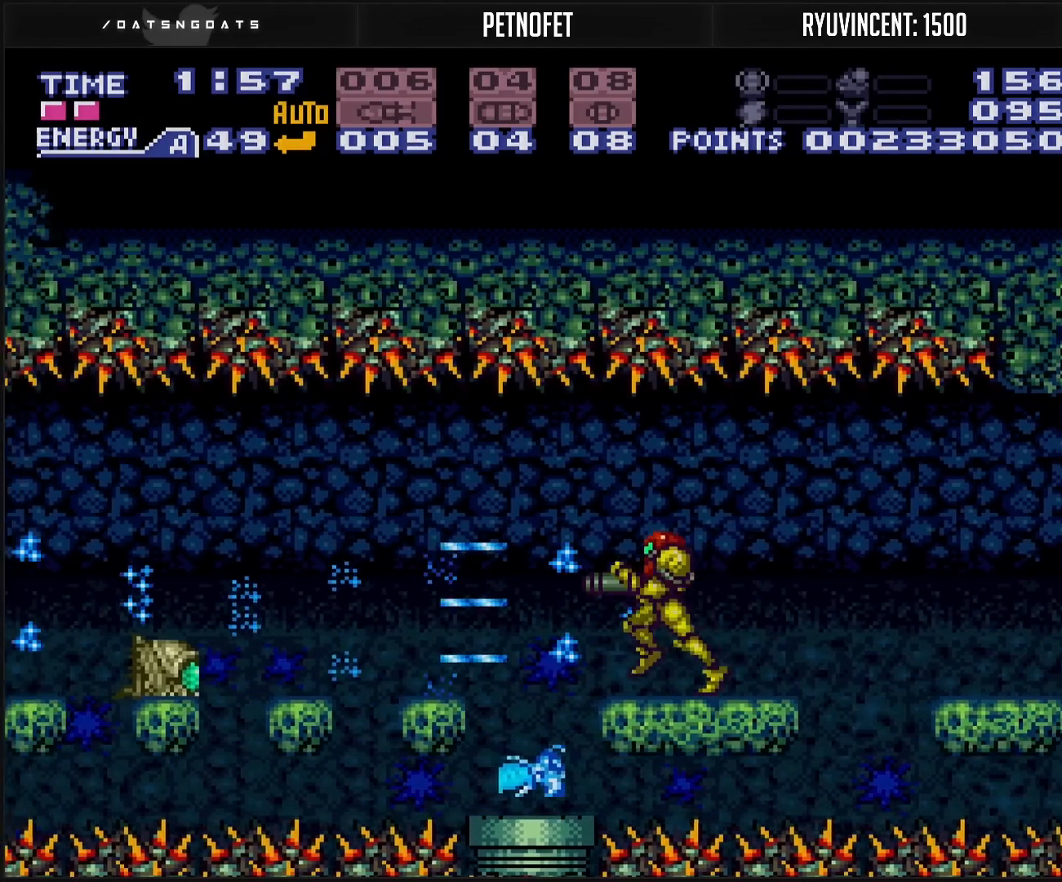
{"buttons": ["B", "L1"], "events": [[33, "A", "down"], [100, "A", "up"], [117, "B", "up"], [250, "B", "down"], [367, "DPAD_LEFT", "up"], [417, "L1", "down"]]}
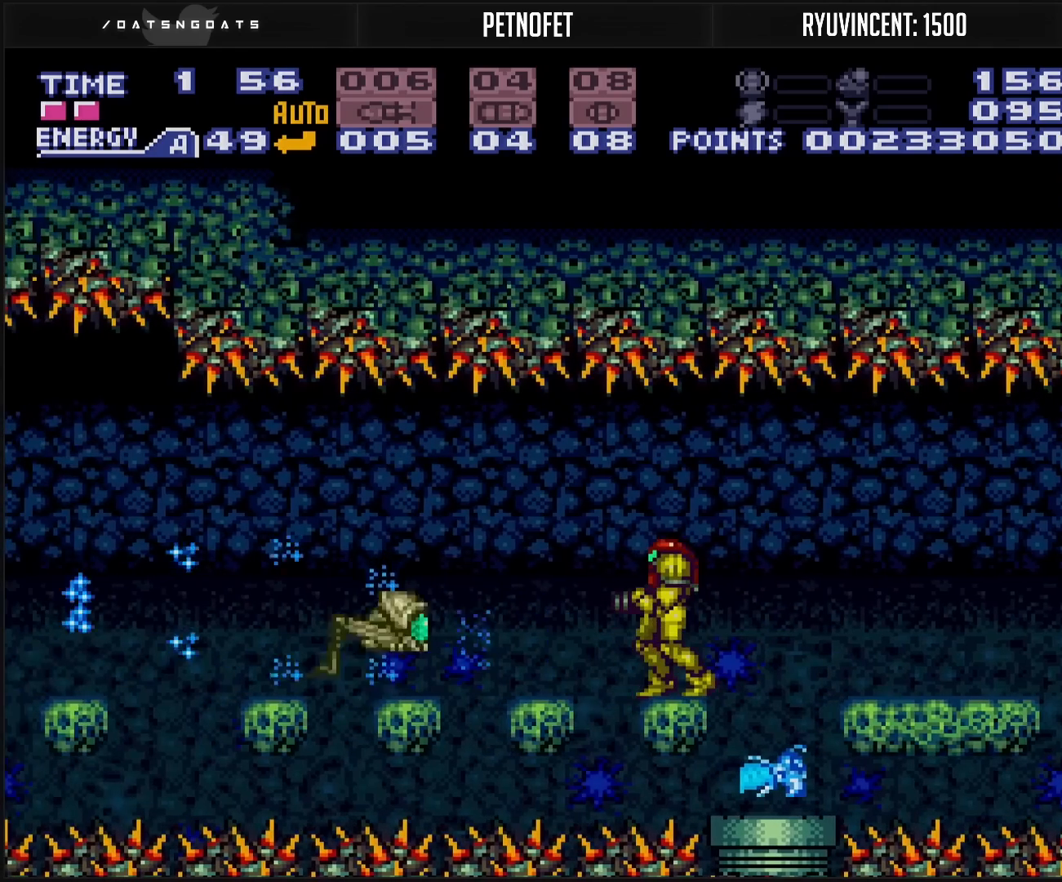
{"buttons": ["B"], "events": [[17, "L1", "up"], [100, "X", "down"], [183, "X", "up"], [367, "X", "down"], [417, "X", "up"]]}
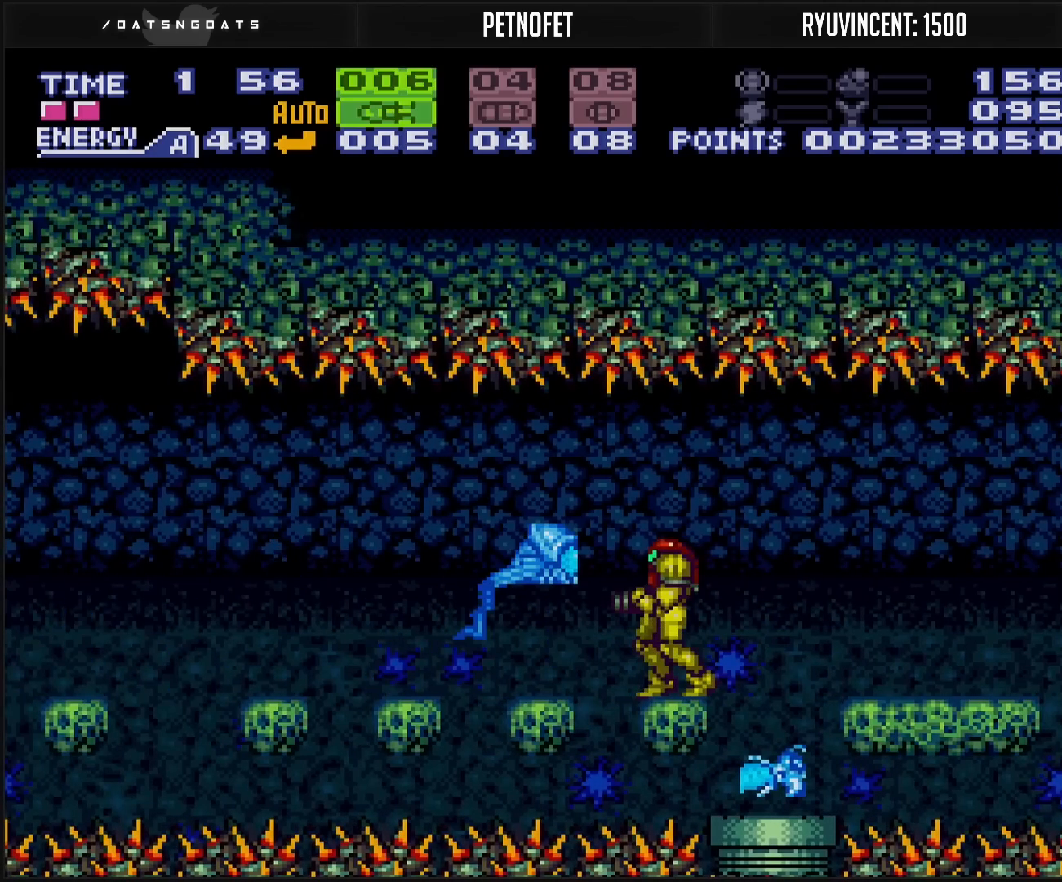
{"buttons": ["B", "DPAD_LEFT"], "events": [[317, "A", "down"], [317, "DPAD_LEFT", "down"], [317, "X", "down"], [350, "A", "up"], [367, "B", "up"], [400, "X", "up"], [433, "B", "down"]]}
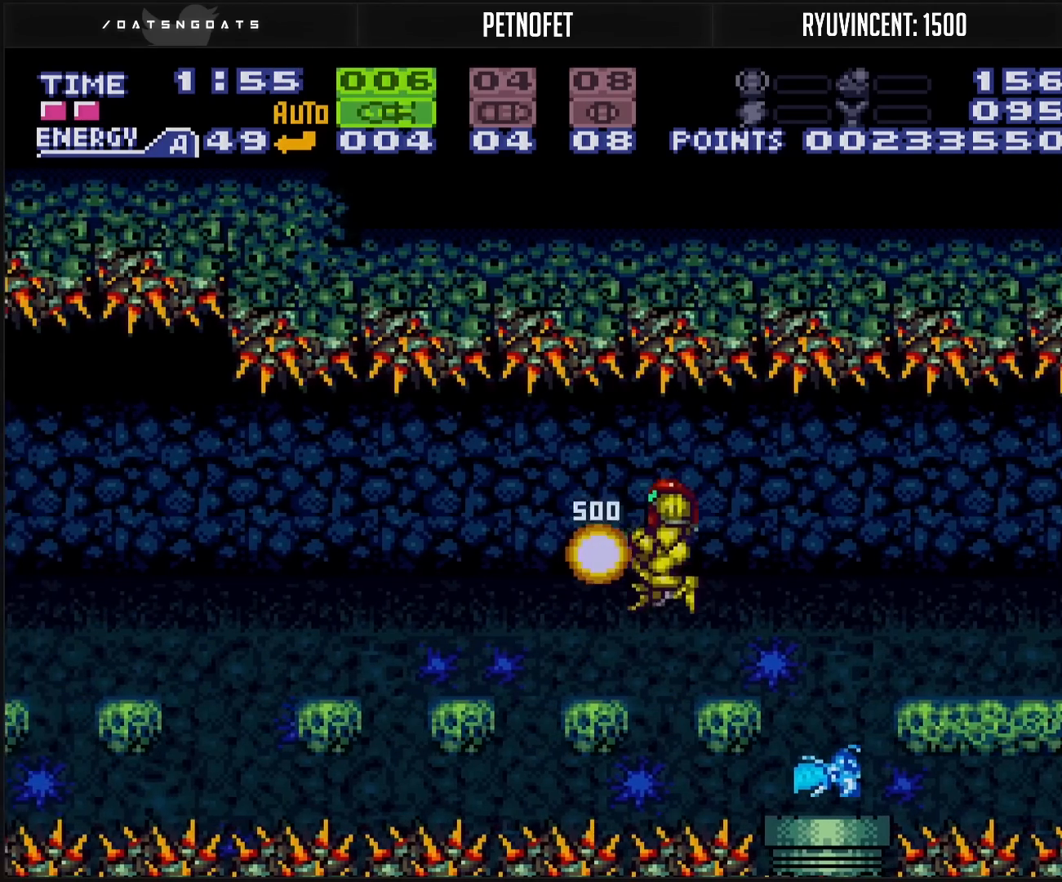
{"buttons": ["DPAD_LEFT"], "events": [[150, "DPAD_LEFT", "up"], [383, "DPAD_LEFT", "down"], [433, "A", "down"], [467, "A", "up"], [483, "B", "up"]]}
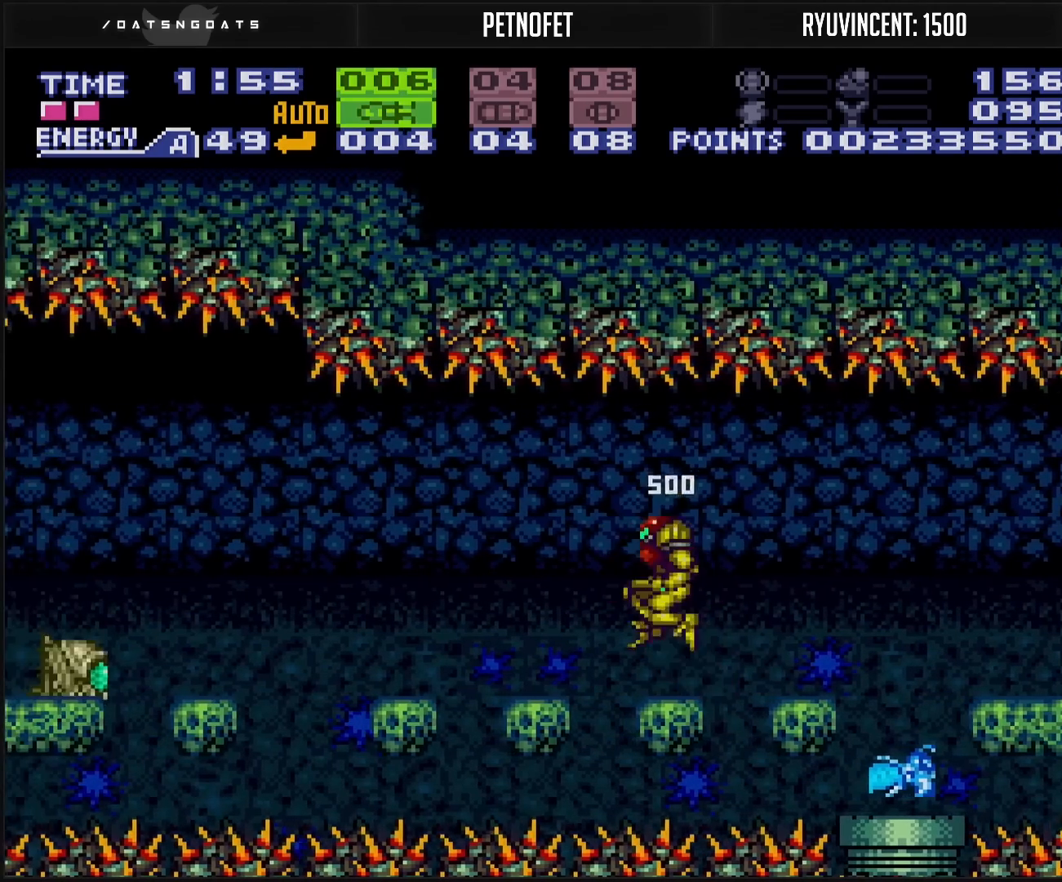
{"buttons": ["B"], "events": [[133, "B", "down"], [133, "SELECT", "down"], [183, "SELECT", "up"], [267, "X", "down"], [283, "DPAD_LEFT", "up"], [400, "X", "up"], [417, "X", "down"], [467, "X", "up"]]}
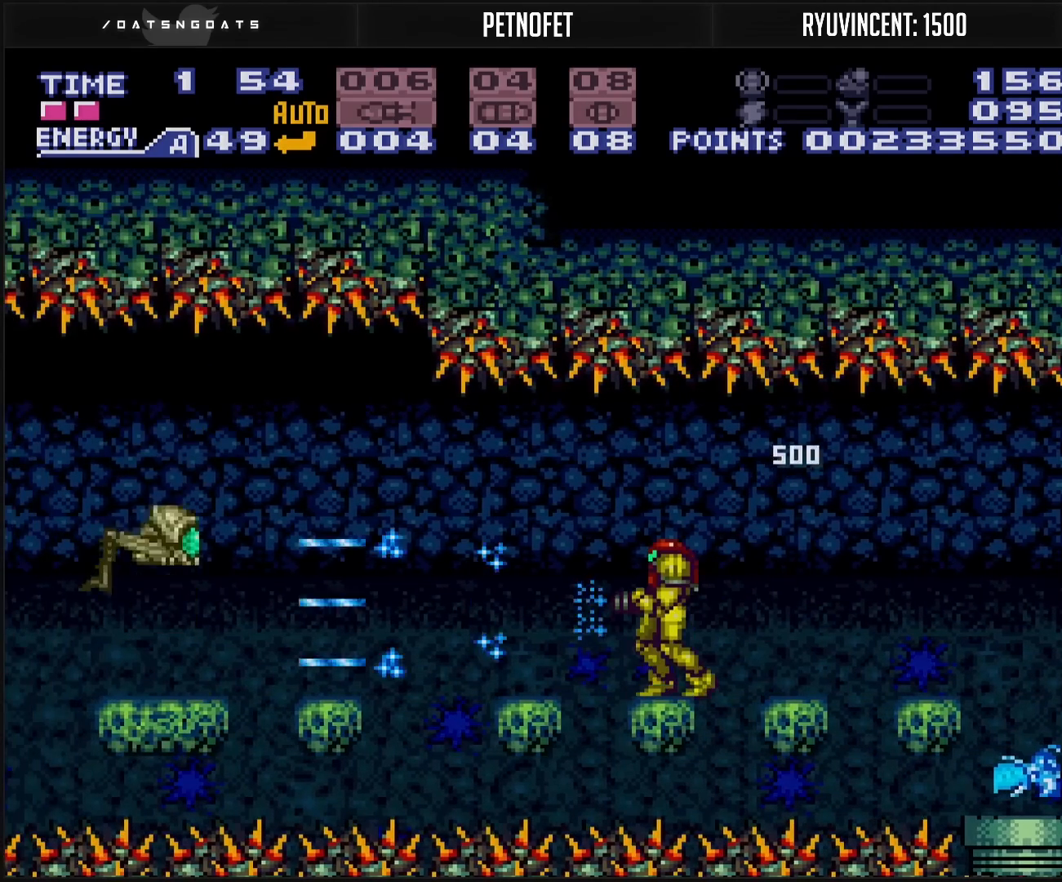
{"buttons": ["B"], "events": [[17, "X", "down"], [67, "X", "up"], [183, "A", "down"], [183, "DPAD_LEFT", "down"], [233, "A", "up"], [250, "B", "up"], [350, "B", "down"], [350, "Y", "down"], [450, "DPAD_LEFT", "up"], [450, "Y", "up"]]}
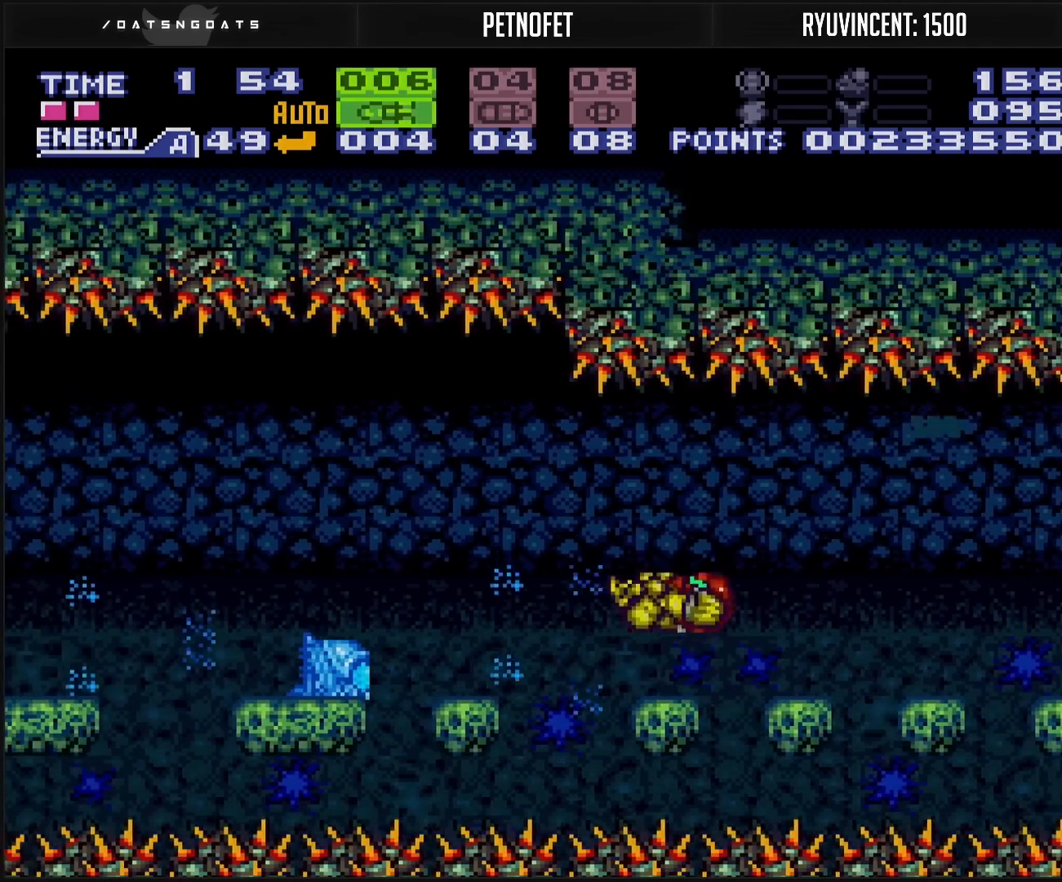
{"buttons": ["B", "DPAD_LEFT"], "events": [[100, "DPAD_LEFT", "down"], [217, "A", "down"], [250, "A", "up"], [250, "B", "up"], [483, "B", "down"]]}
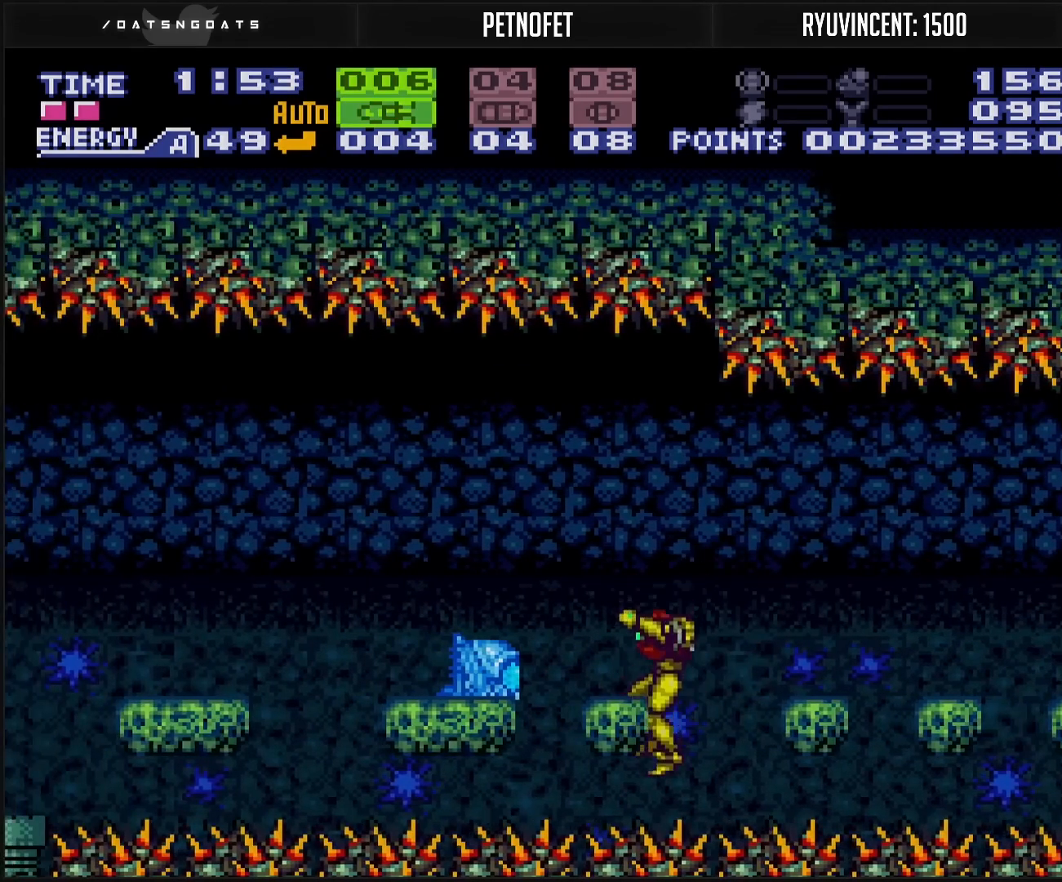
{"buttons": ["A", "B", "DPAD_LEFT"], "events": [[133, "L1", "down"], [350, "L1", "up"], [367, "A", "down"]]}
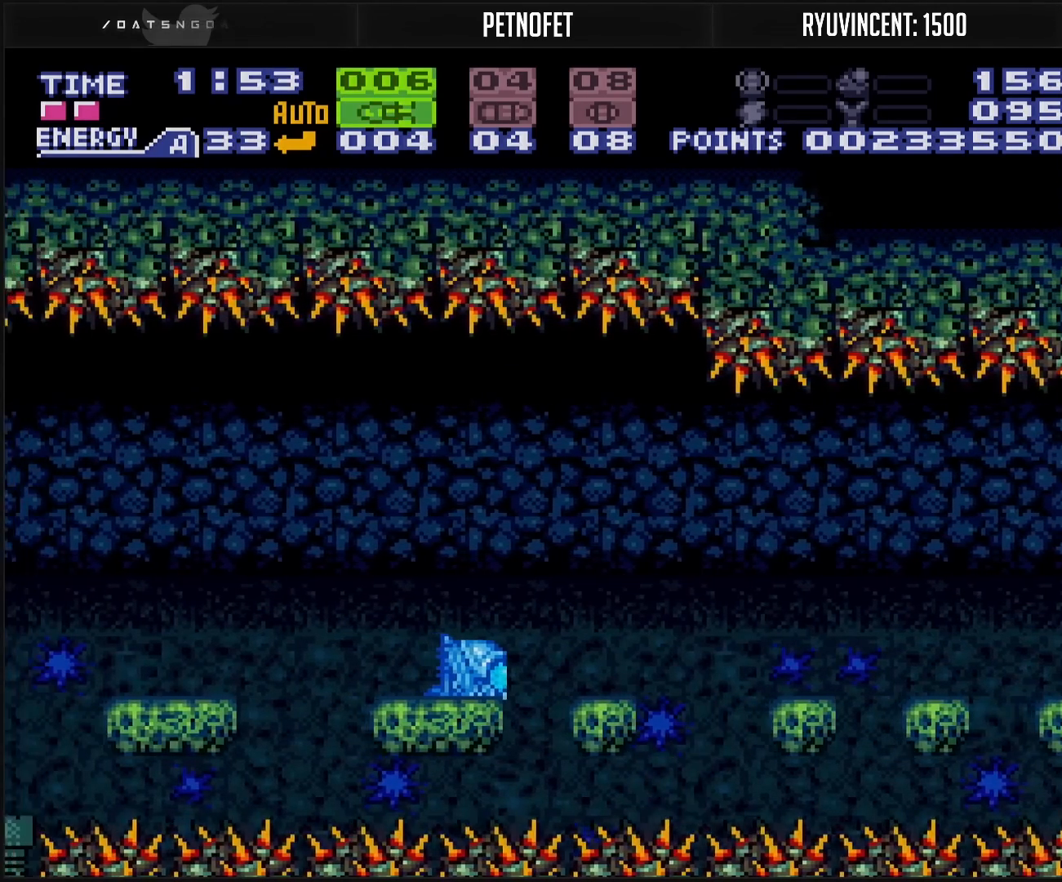
{"buttons": ["B", "X", "DPAD_DOWN"], "events": [[167, "A", "up"], [183, "B", "up"], [350, "B", "down"], [383, "DPAD_DOWN", "down"], [417, "DPAD_LEFT", "up"], [450, "X", "down"]]}
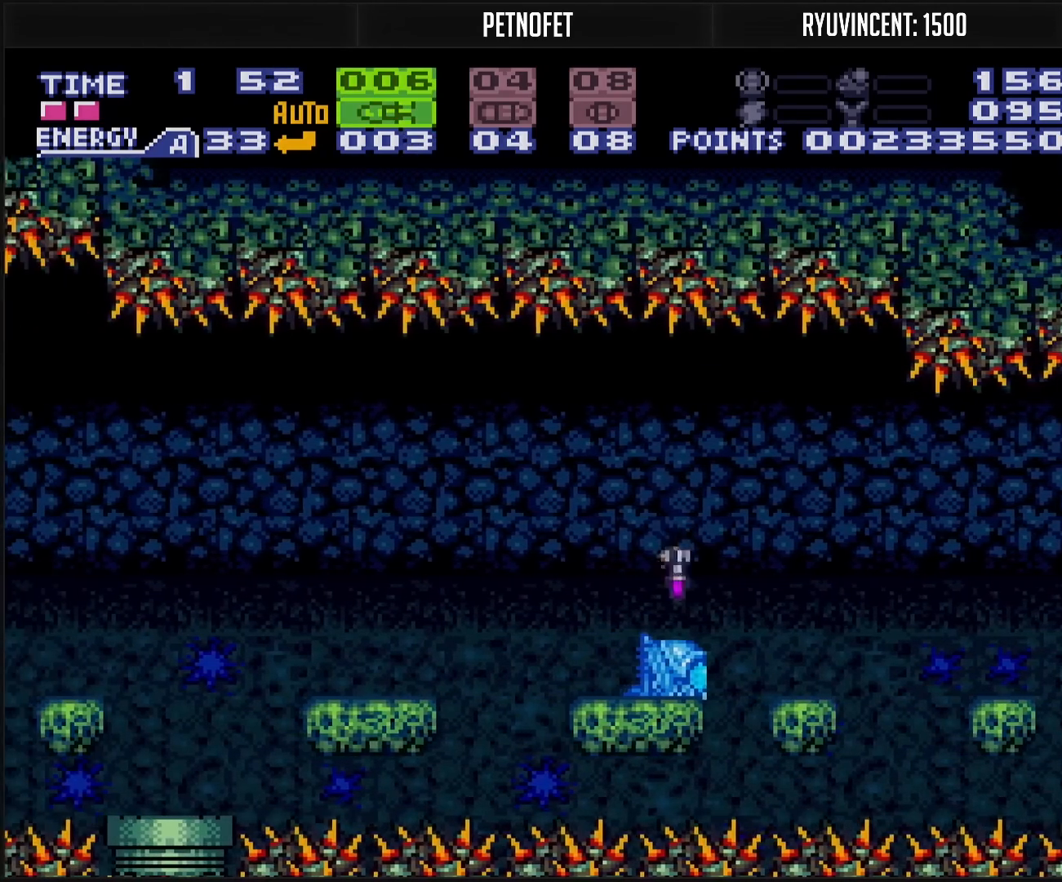
{"buttons": ["B", "DPAD_LEFT"], "events": [[67, "DPAD_DOWN", "up"], [67, "DPAD_LEFT", "down"], [67, "X", "up"], [117, "DPAD_LEFT", "up"], [117, "R1", "down"], [167, "R1", "up"], [217, "DPAD_RIGHT", "down"], [417, "DPAD_RIGHT", "up"], [483, "DPAD_LEFT", "down"]]}
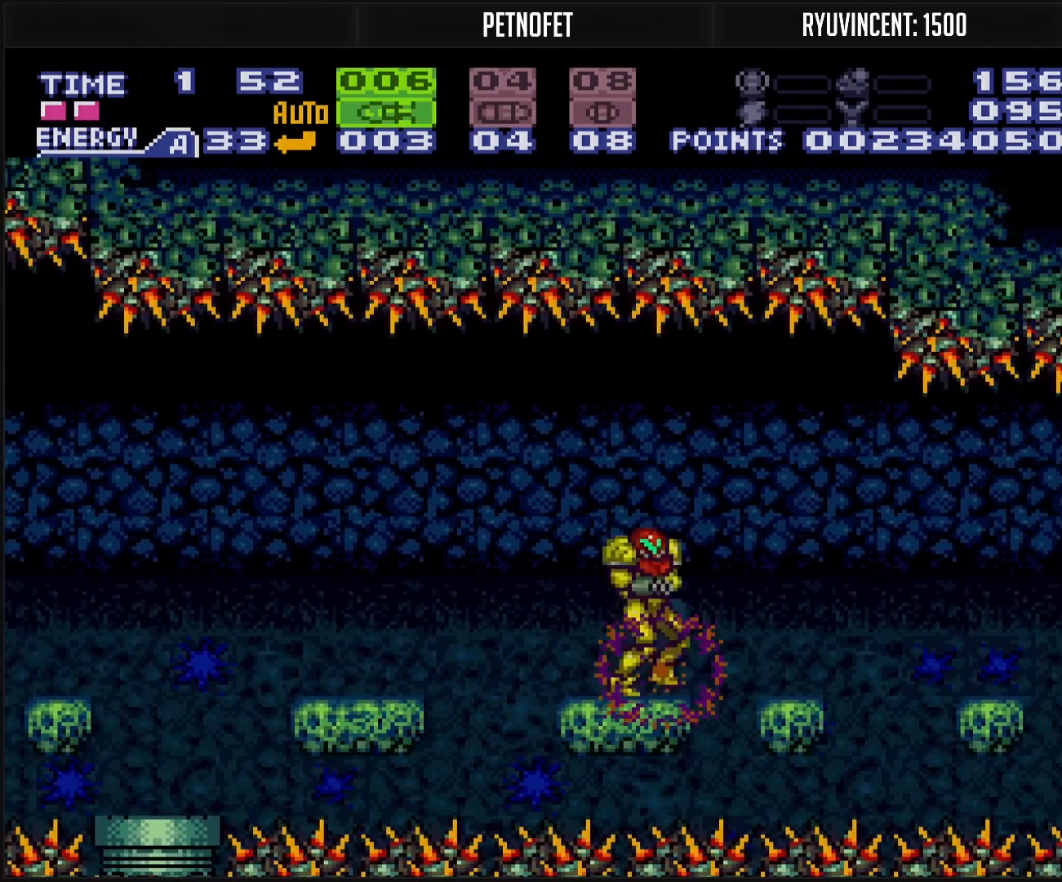
{"buttons": ["B", "DPAD_LEFT"], "events": [[217, "A", "down"], [300, "A", "up"], [300, "B", "up"], [300, "SELECT", "down"], [400, "SELECT", "up"], [417, "B", "down"]]}
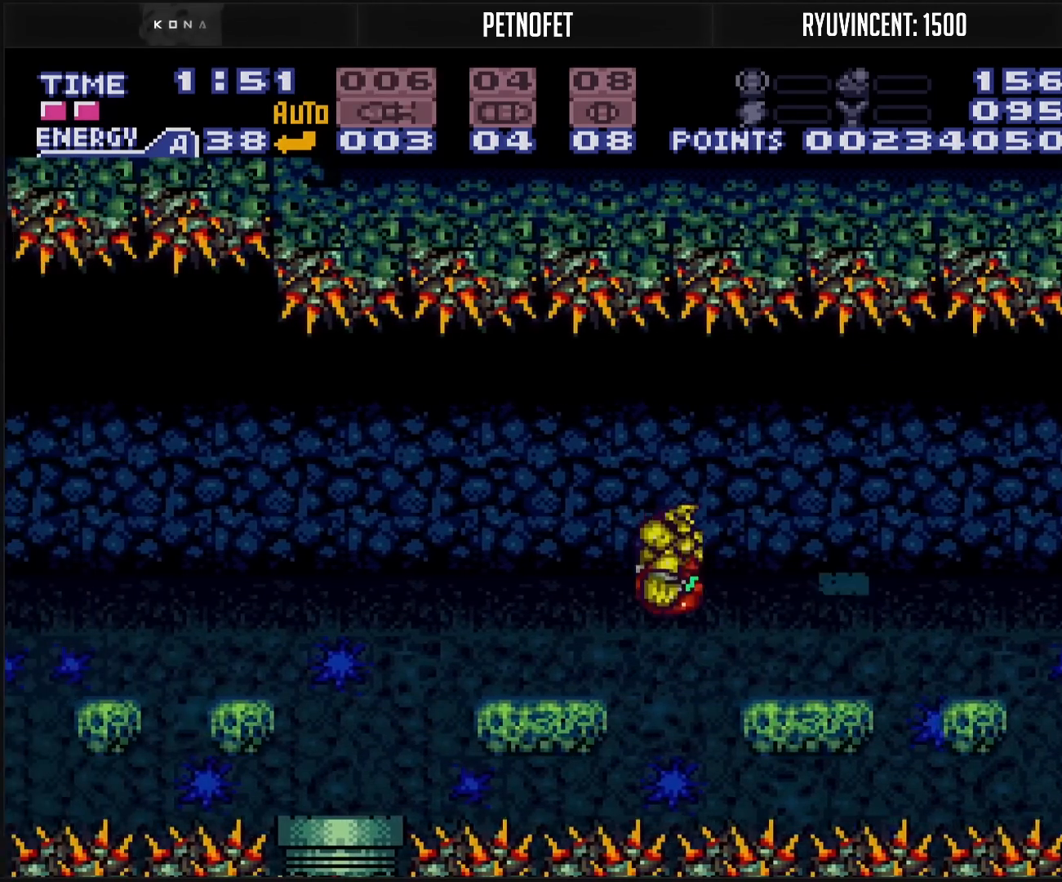
{"buttons": ["B", "L1"], "events": [[150, "L1", "down"], [283, "DPAD_LEFT", "up"]]}
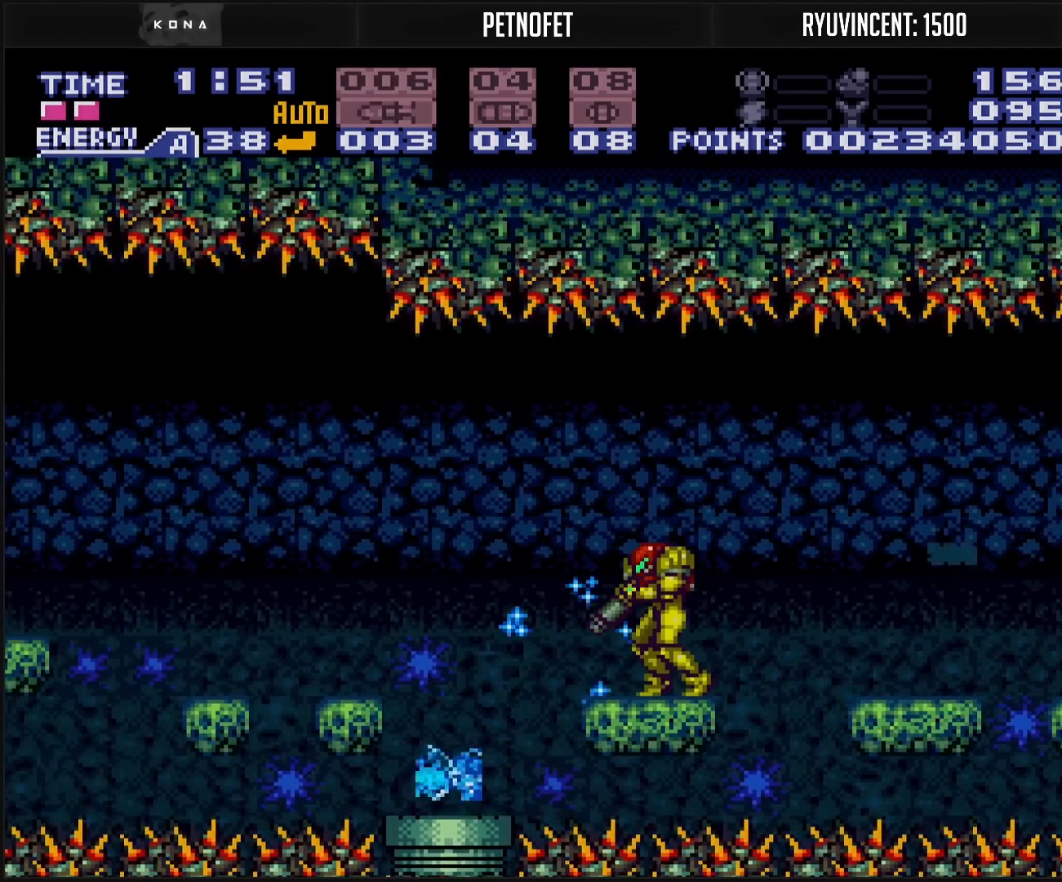
{"buttons": ["A", "B", "DPAD_LEFT"], "events": [[50, "L1", "up"], [200, "X", "down"], [233, "DPAD_LEFT", "down"], [267, "X", "up"], [467, "A", "down"]]}
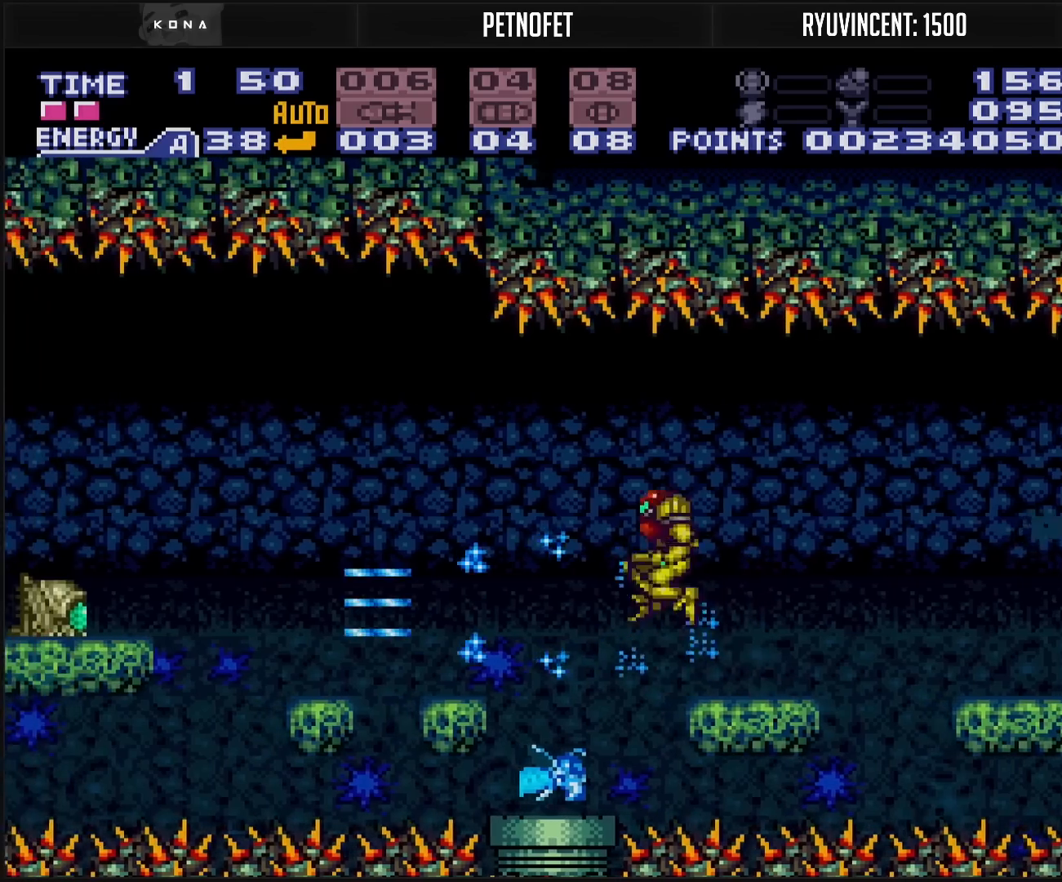
{"buttons": ["B", "DPAD_LEFT"], "events": [[33, "A", "up"], [33, "B", "up"], [233, "B", "down"], [350, "L1", "down"], [383, "L1", "up"]]}